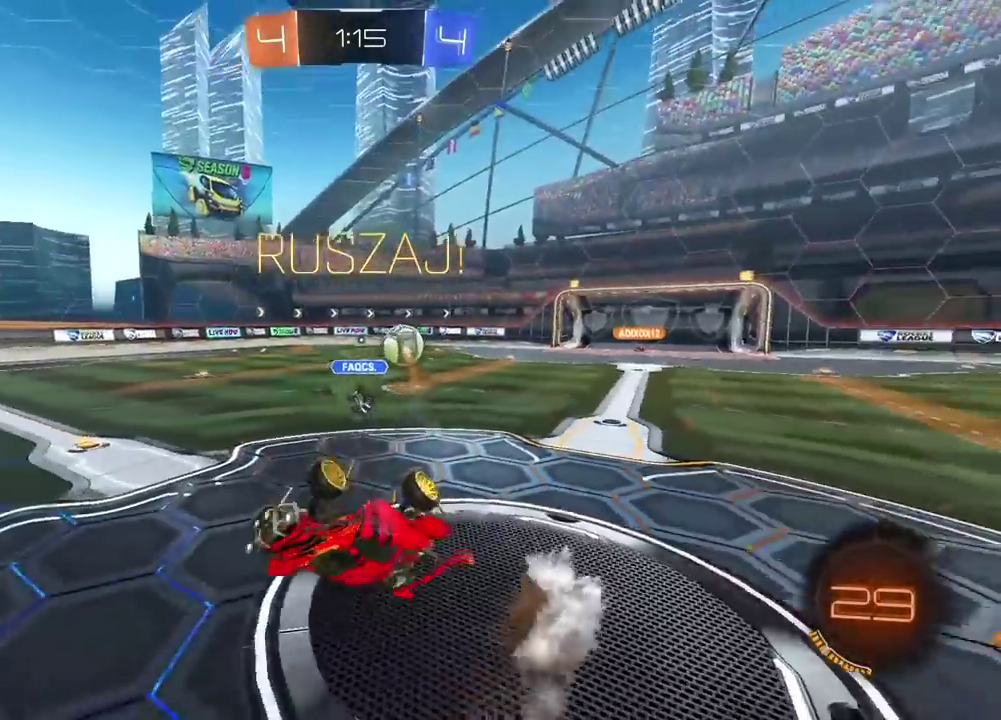
Gameplay with a controller (PlayStation layout); each line is a JSON object with the inputs held at the frame after it. "events" lists button and stick changes between this image and that frame as [ms after this image, input, new state], when the widget could be followed in between.
{"buttons": ["R2"], "left_stick": "center", "right_stick": "center", "events": [[50, "left_stick", "right"], [133, "left_stick", "center"], [183, "L2", "up"]]}
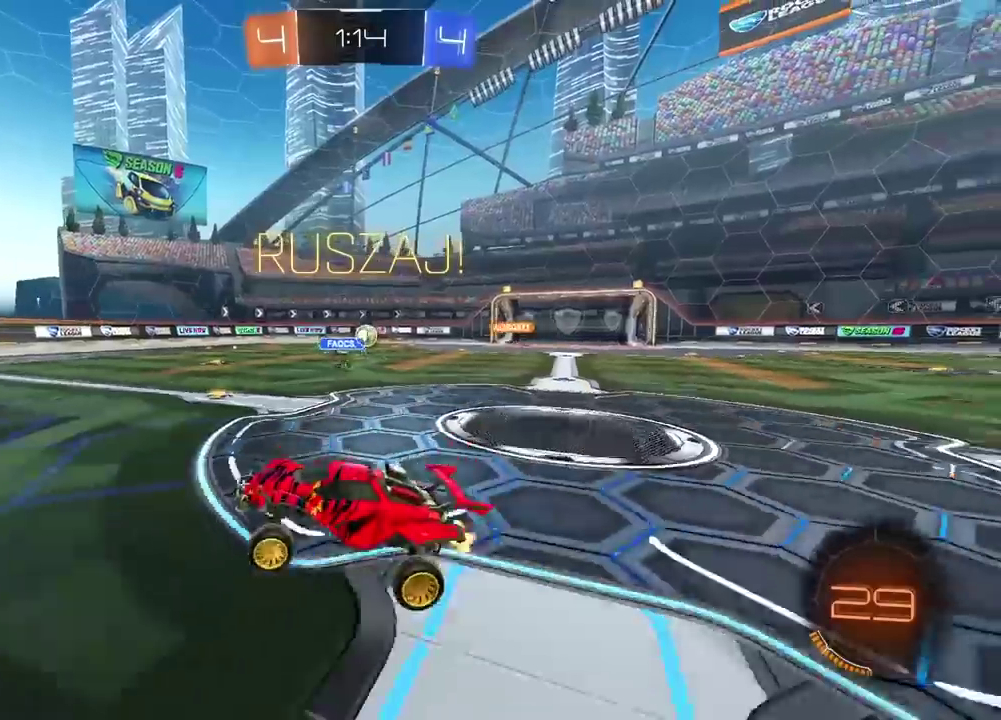
{"buttons": ["R2"], "left_stick": "right", "right_stick": "center", "events": [[250, "left_stick", "right"]]}
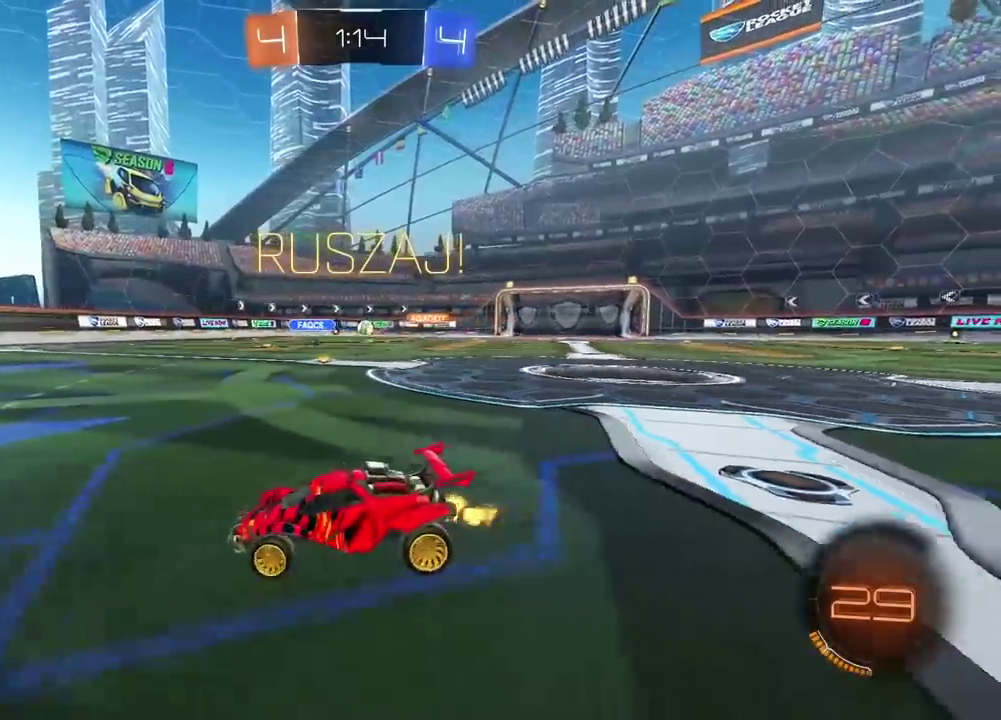
{"buttons": ["R2"], "left_stick": "center", "right_stick": "center", "events": [[150, "left_stick", "center"]]}
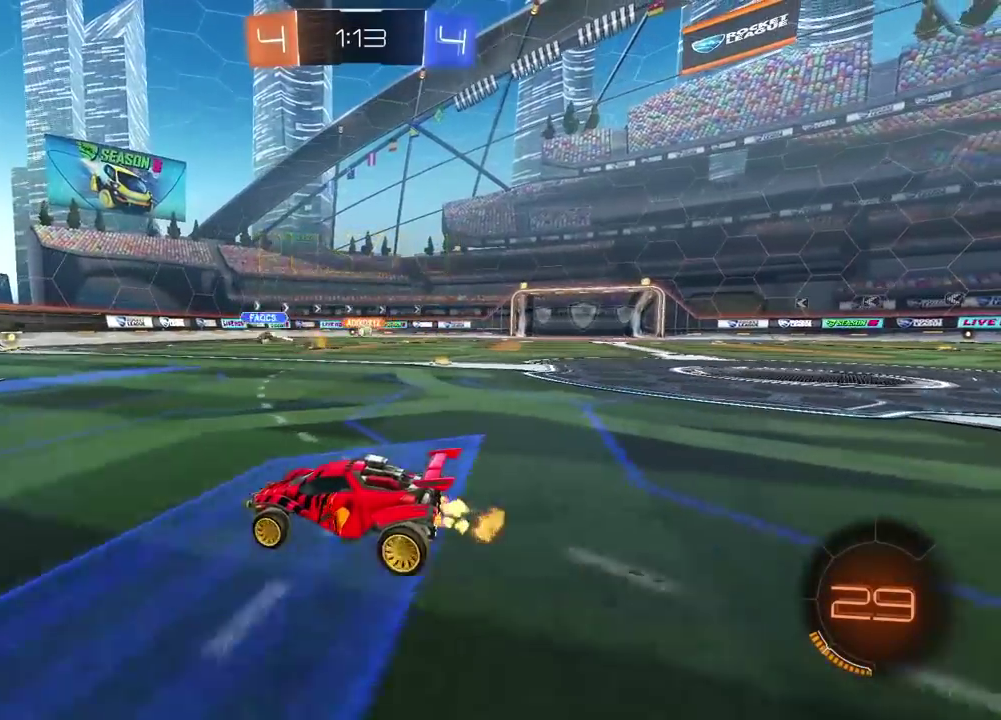
{"buttons": ["R2"], "left_stick": "center", "right_stick": "center", "events": [[167, "left_stick", "right"], [283, "left_stick", "up-right"], [333, "left_stick", "center"]]}
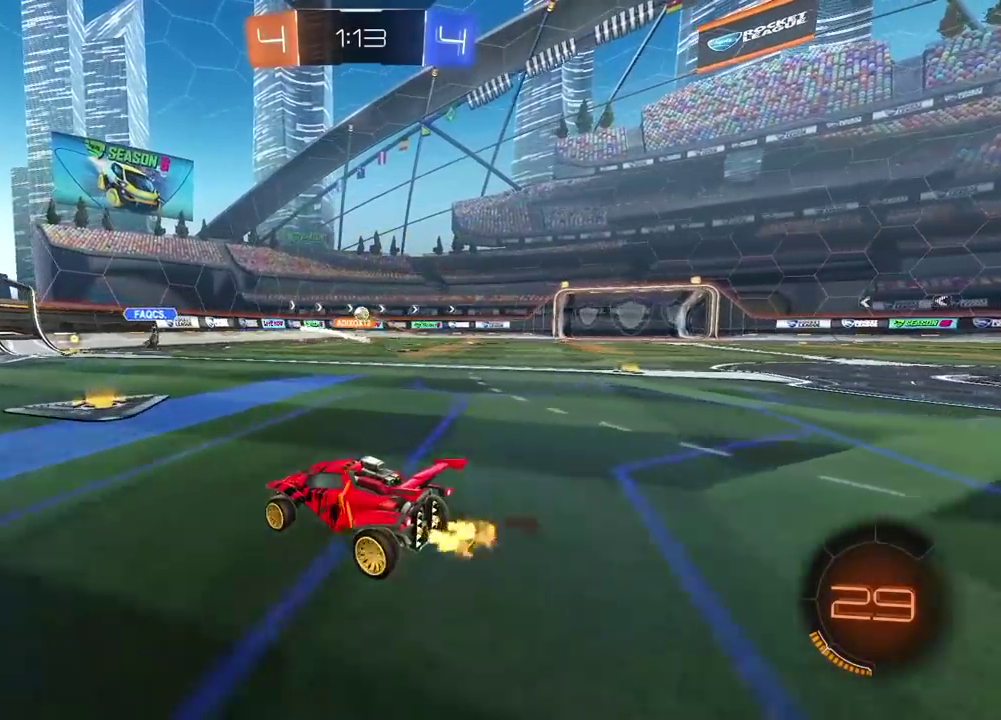
{"buttons": ["R2"], "left_stick": "right", "right_stick": "center", "events": [[133, "left_stick", "right"]]}
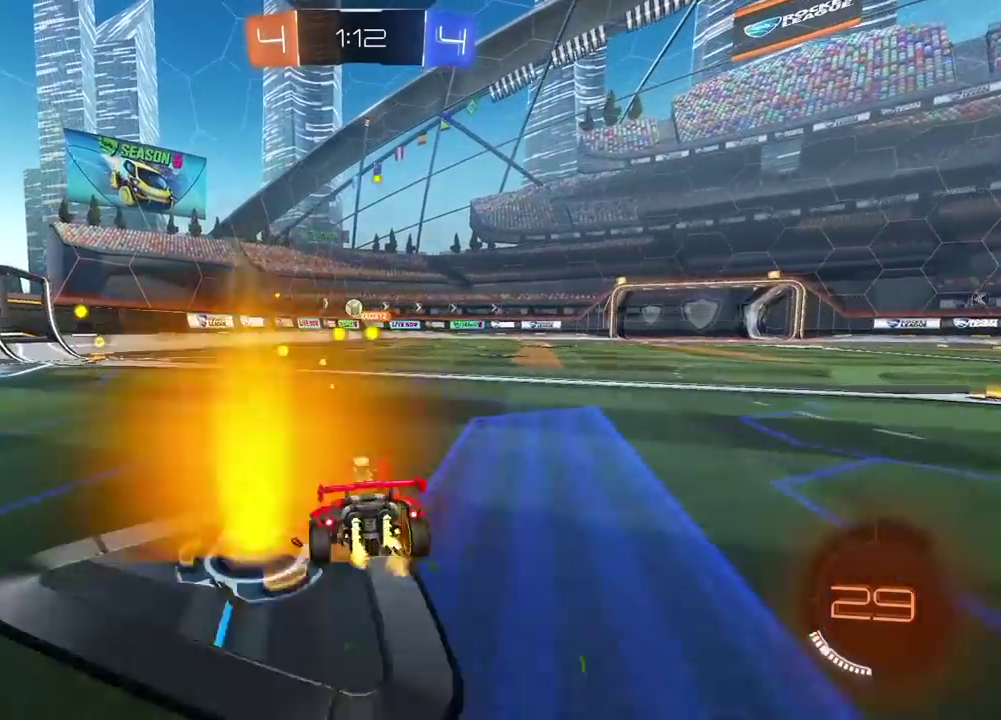
{"buttons": ["R1", "R2"], "left_stick": "center", "right_stick": "center", "events": [[83, "left_stick", "left"], [217, "R1", "down"], [467, "left_stick", "center"]]}
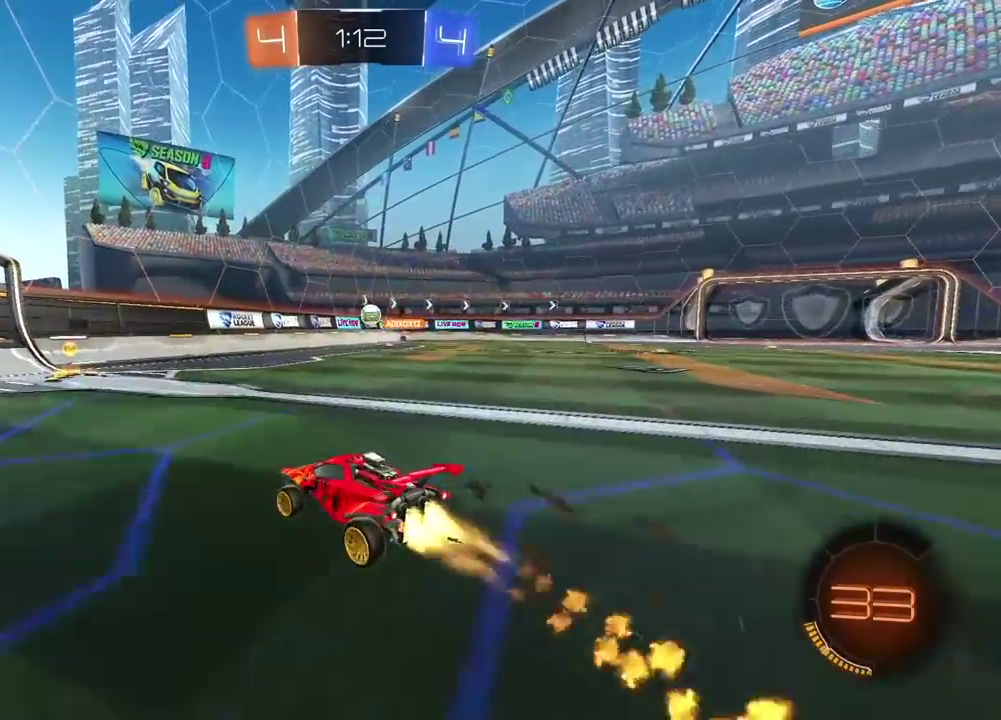
{"buttons": ["R1", "R2"], "left_stick": "center", "right_stick": "center", "events": [[300, "TRIANGLE", "down"], [417, "TRIANGLE", "up"]]}
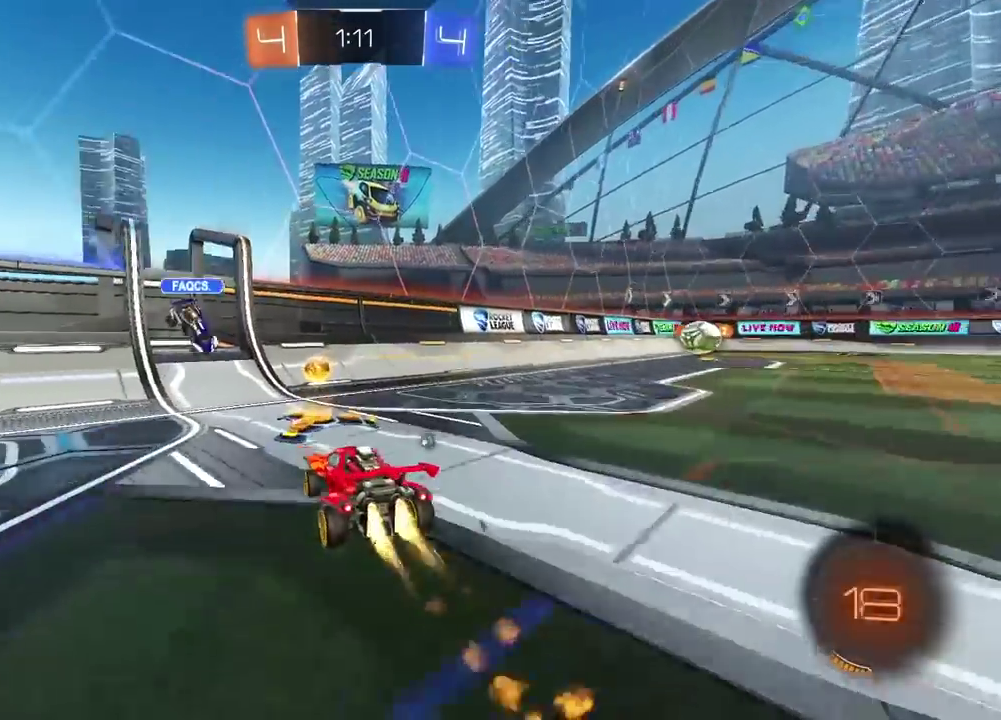
{"buttons": ["R2"], "left_stick": "right", "right_stick": "center", "events": [[33, "left_stick", "left"], [117, "left_stick", "center"], [167, "left_stick", "right"], [233, "TRIANGLE", "down"], [333, "R1", "up"], [333, "TRIANGLE", "up"]]}
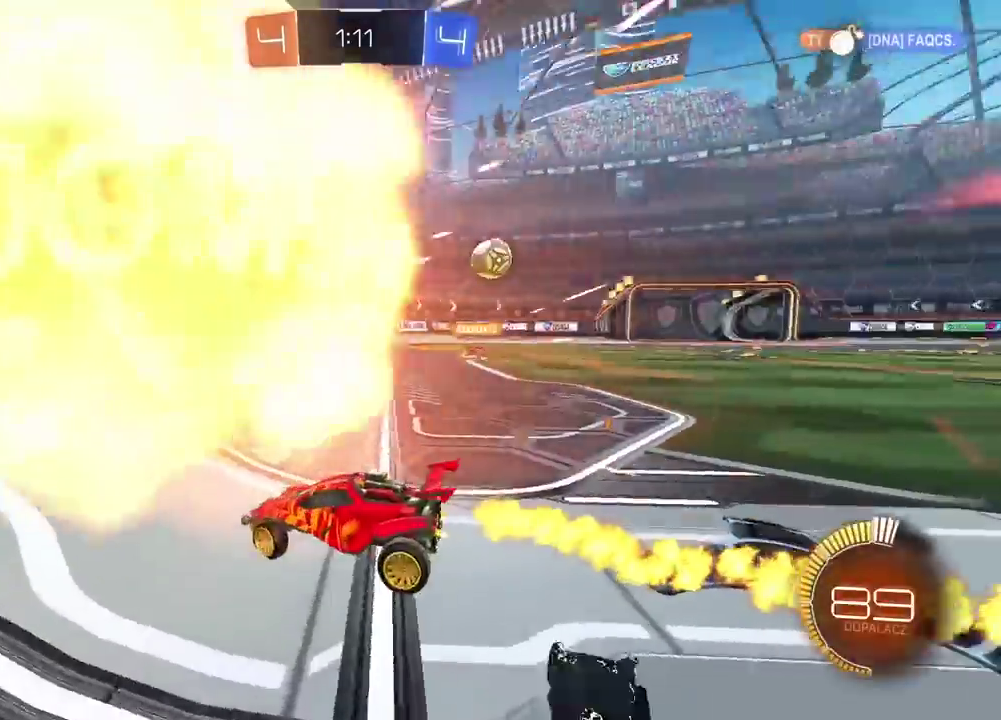
{"buttons": ["R2"], "left_stick": "right", "right_stick": "center", "events": []}
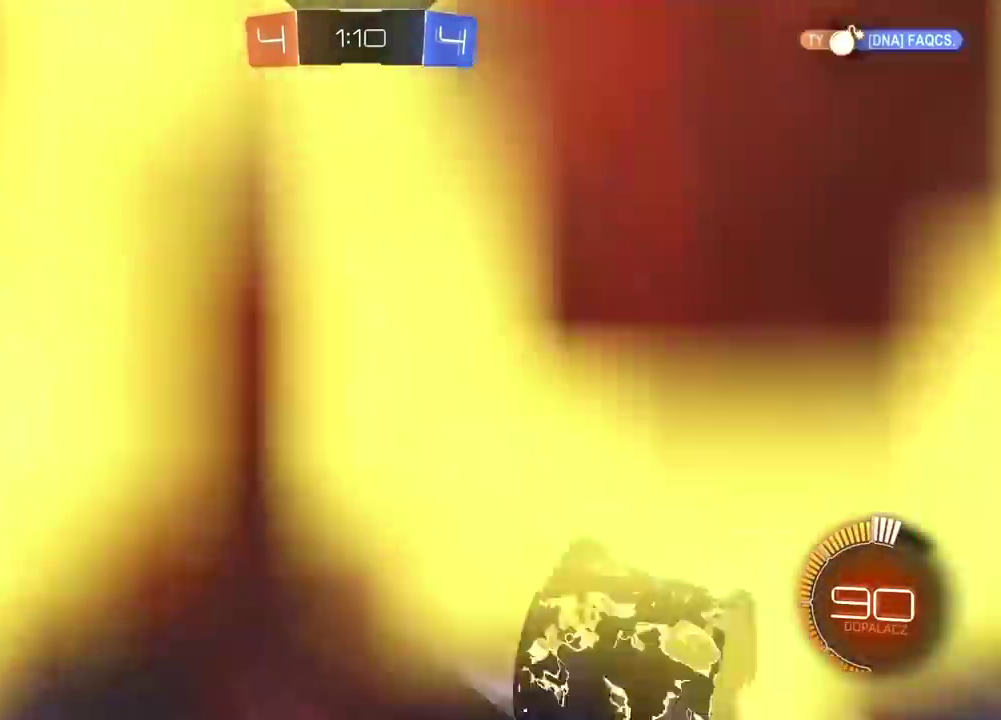
{"buttons": ["R2"], "left_stick": "right", "right_stick": "center", "events": []}